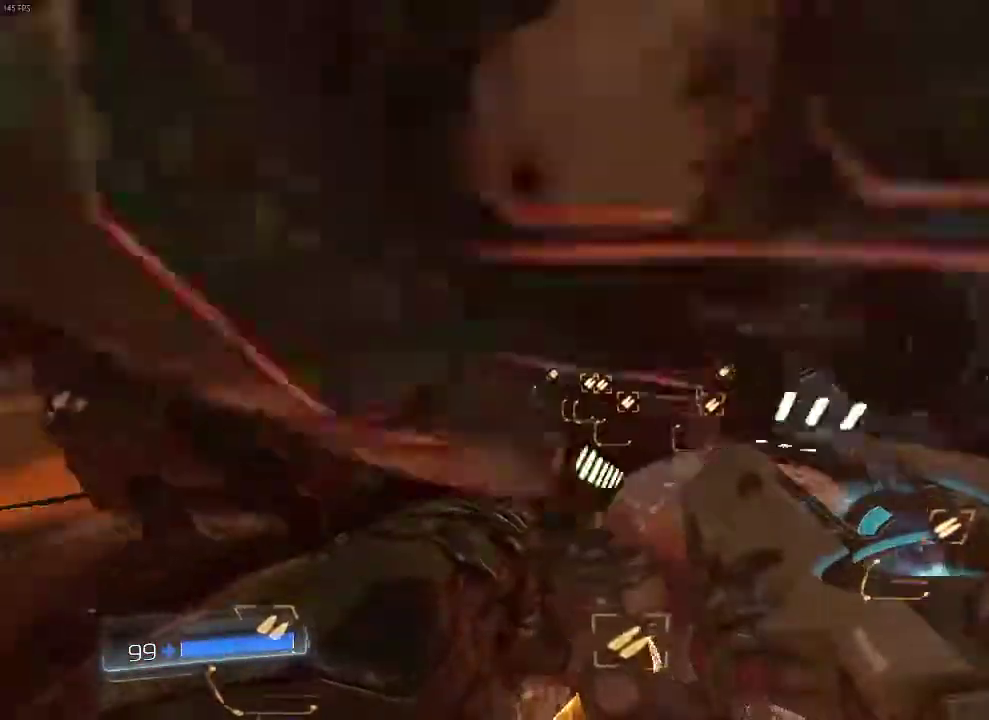
Gameplay with keyboard and mouse; each line is a JSON object with the keys and mouse buttons held at the frame after it. "events" lists presses ("down") and releases ("up") of "1", "2", "3", "4", "5", "a", "alt", "c", "ctrl", "d", "e", "f", "q", "r", "s", "shift", "space", "tab", "v", "w", "x", "z", "mouse_left", "mouse_middle", "mouse_right", "mouse_wheel_up" and "mouse_wheel_down" between this image and that frame as [ms after this image, input, new state], when the widget could be followed in between. "mouse_left", "mouse_middle", "mouse_right", "mouse_wheel_up", "mouse_wheel_down" = the "left", "middle", "right", "wheel_up", "wheel_down" buttons of the "mouse" list. No other keys are recorded. Mouse movement is not recorded.
{"keys": [], "mouse": [], "events": [[117, "q", "up"]]}
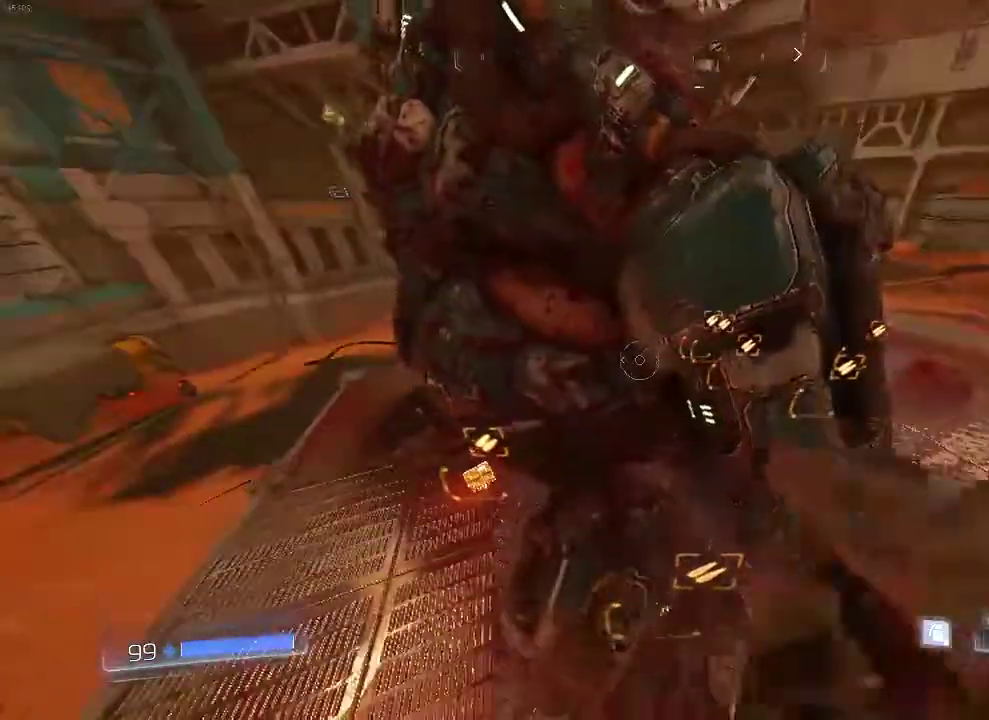
{"keys": ["d"], "mouse": [], "events": [[133, "w", "down"], [300, "d", "down"], [483, "w", "up"]]}
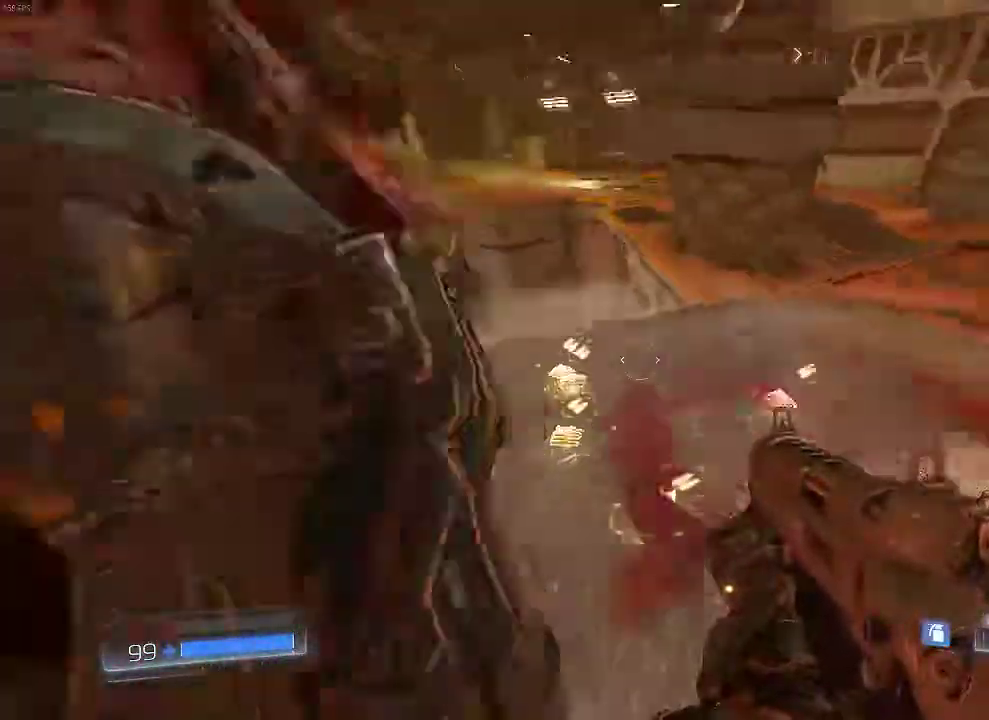
{"keys": [], "mouse": [], "events": [[50, "d", "up"]]}
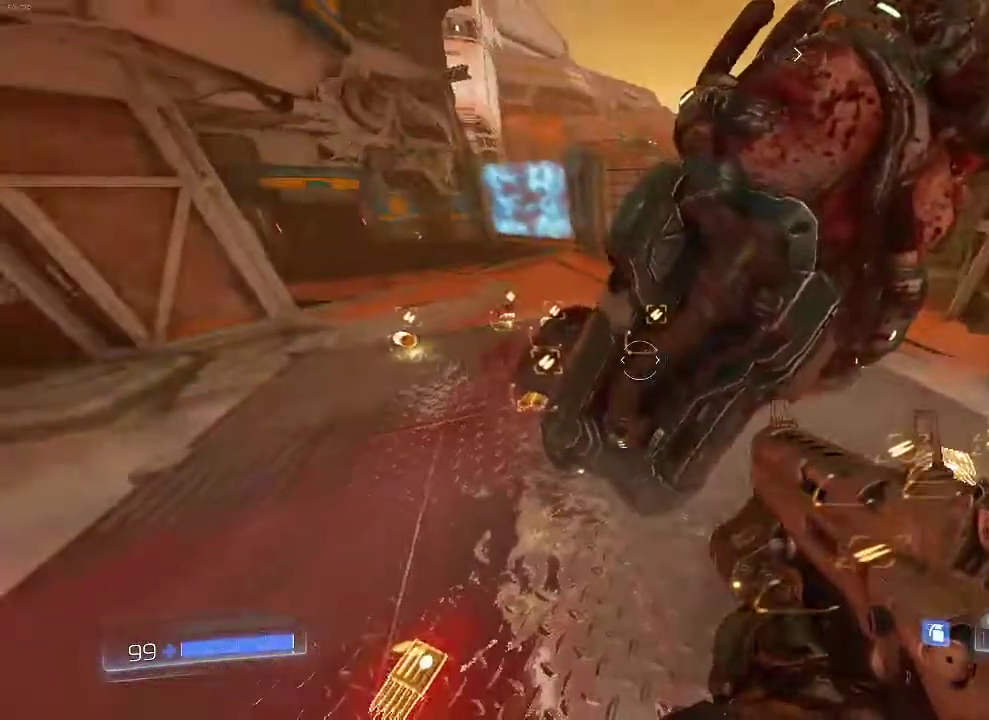
{"keys": [], "mouse": [], "events": [[267, "a", "down"], [467, "a", "up"]]}
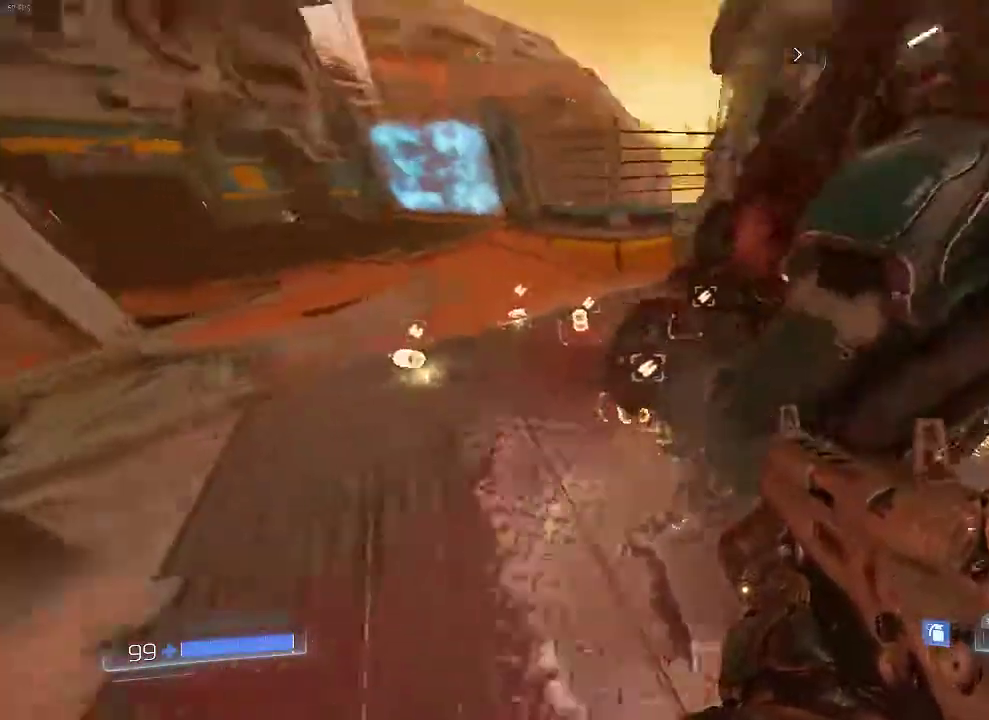
{"keys": ["w"], "mouse": [], "events": [[250, "w", "down"]]}
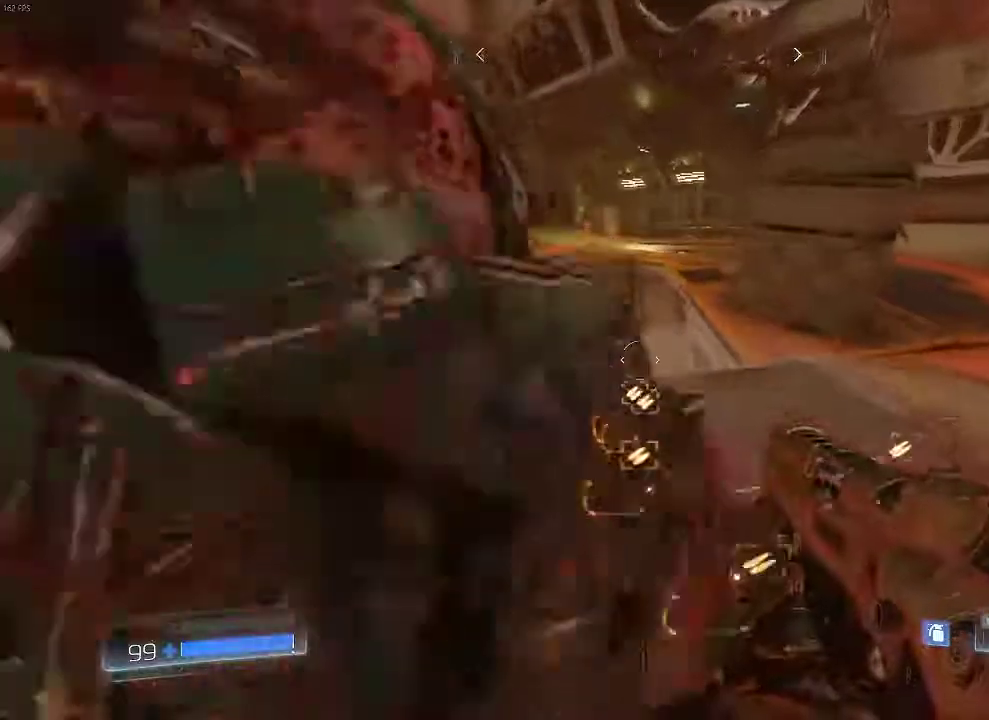
{"keys": ["space", "w"], "mouse": [], "events": [[400, "space", "down"]]}
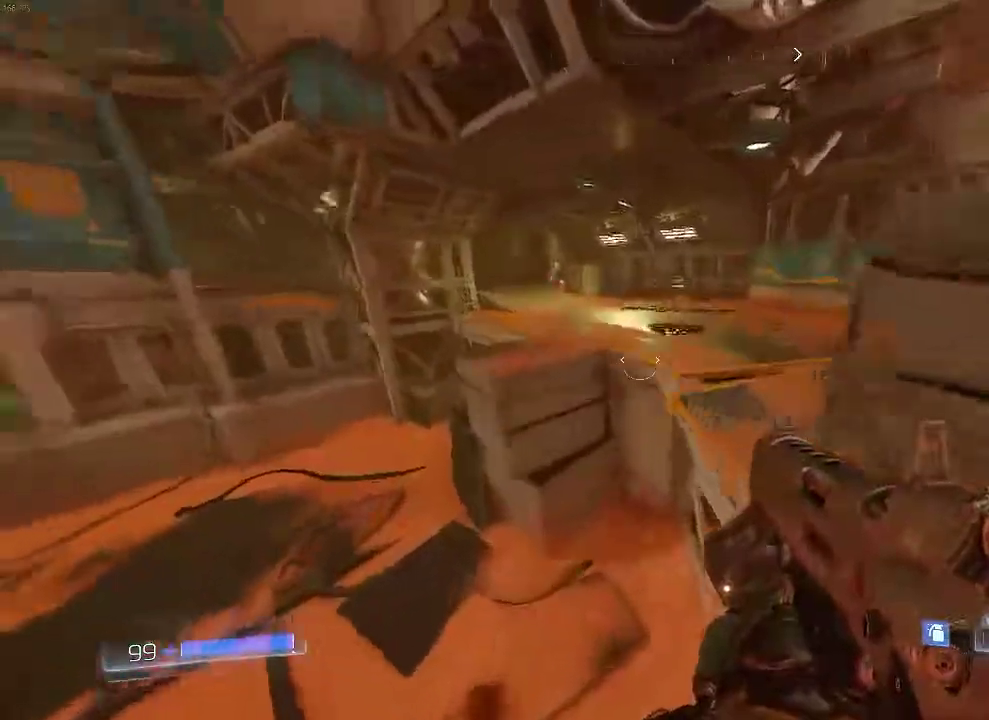
{"keys": ["w"], "mouse": [], "events": [[101, "space", "up"]]}
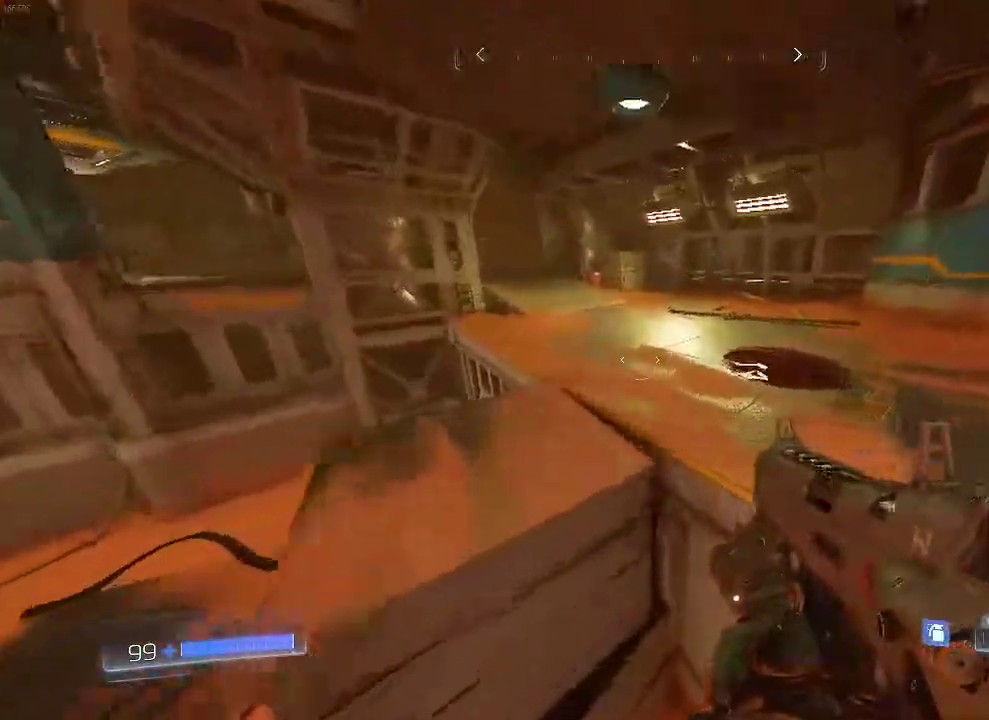
{"keys": ["d", "w"], "mouse": [], "events": [[50, "space", "down"], [183, "space", "up"], [284, "d", "down"]]}
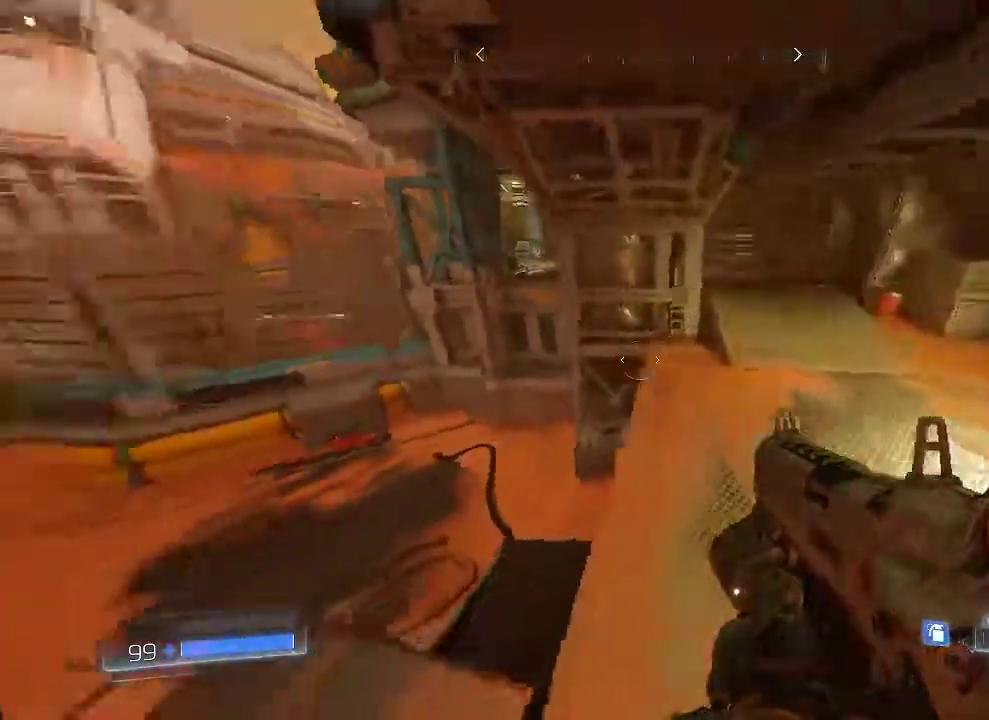
{"keys": [], "mouse": [], "events": [[301, "w", "up"], [334, "d", "up"]]}
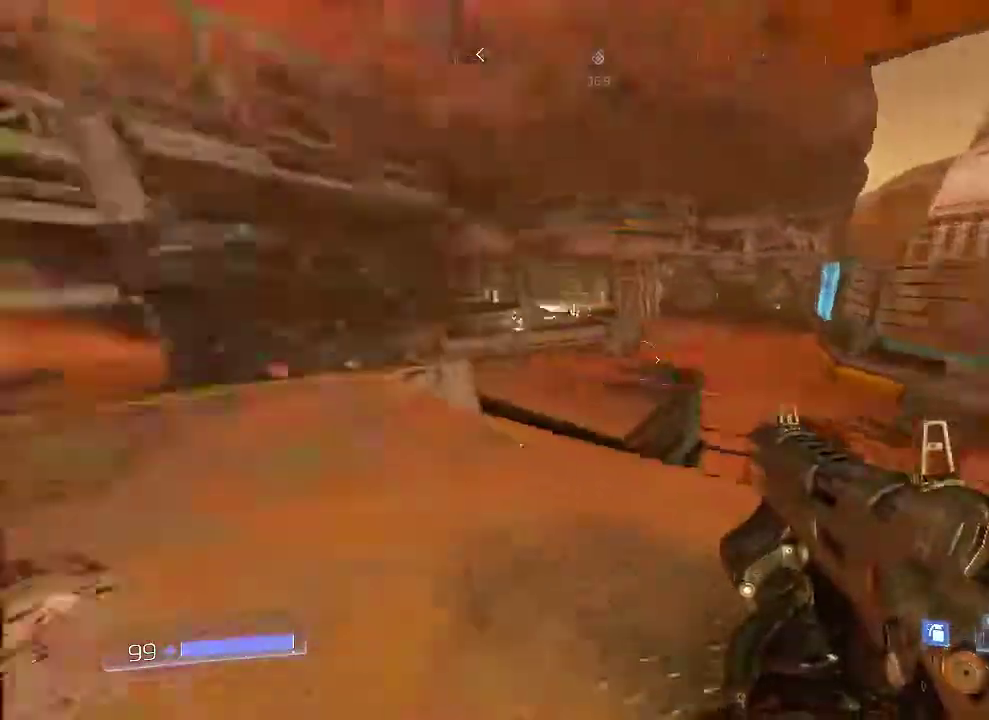
{"keys": [], "mouse": [], "events": [[284, "space", "down"], [417, "space", "up"]]}
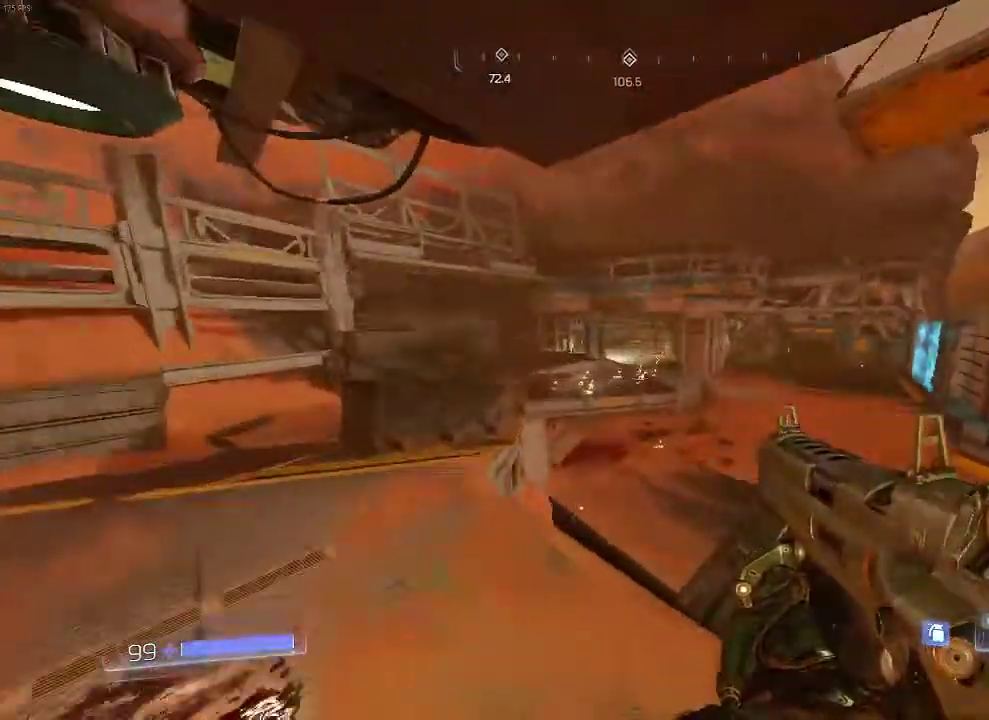
{"keys": ["w"], "mouse": [], "events": [[434, "w", "down"]]}
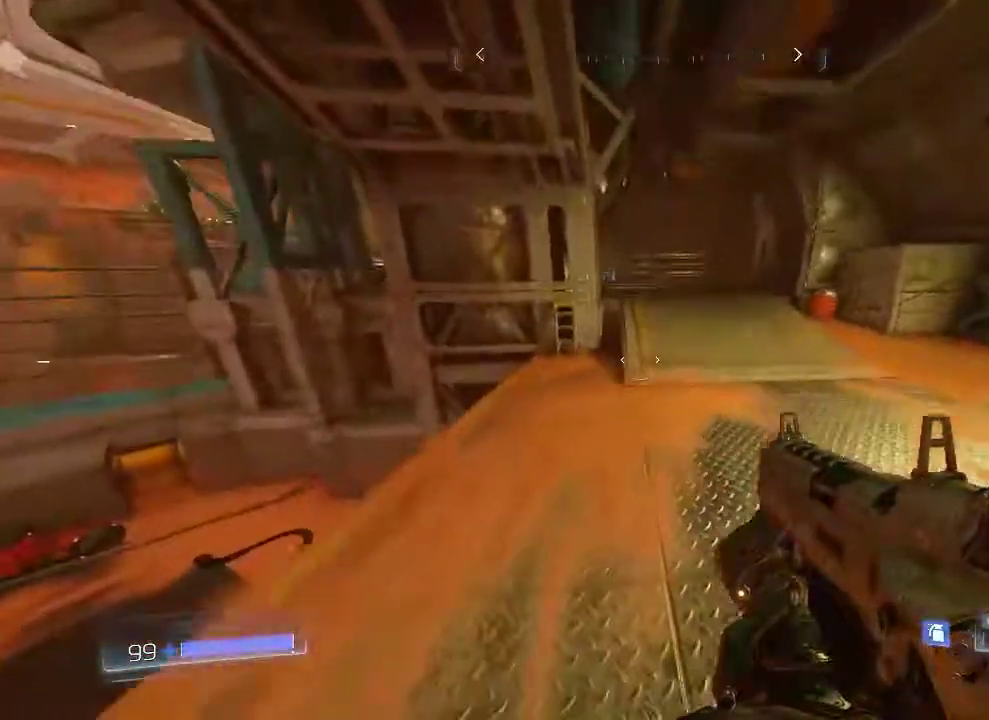
{"keys": ["w"], "mouse": [], "events": [[217, "space", "down"], [384, "space", "up"]]}
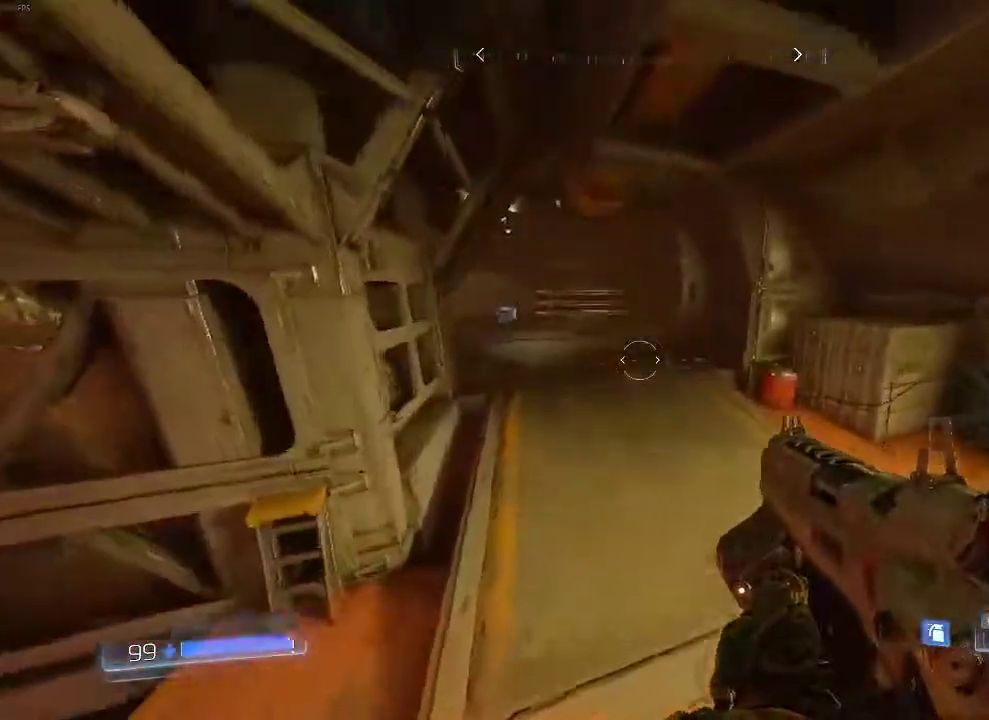
{"keys": ["q"], "mouse": [], "events": [[84, "w", "up"], [334, "q", "down"]]}
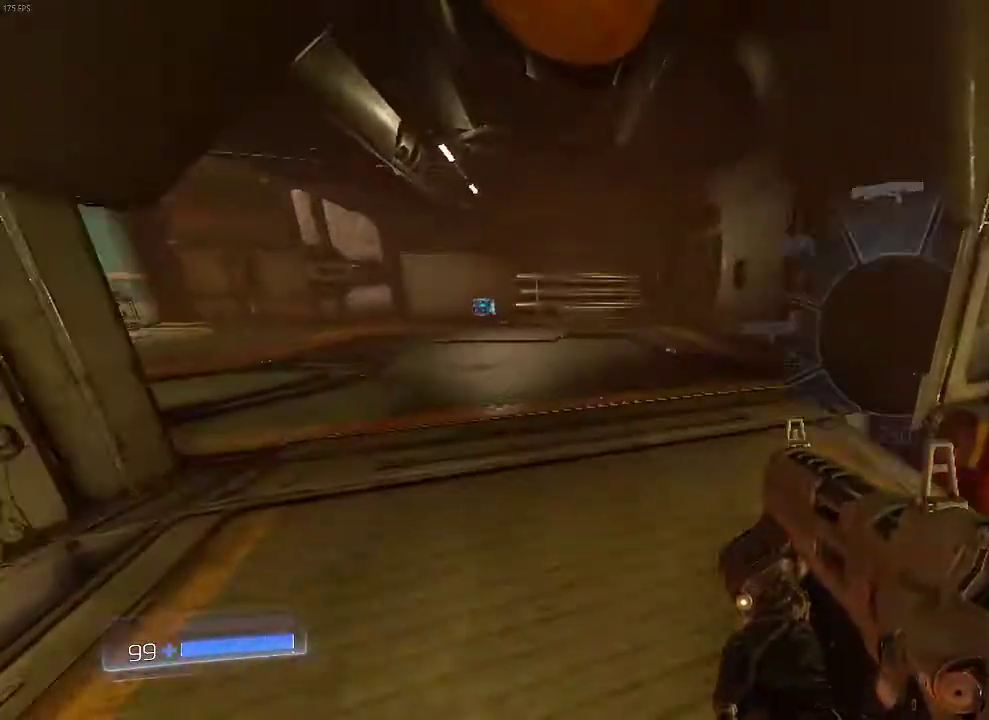
{"keys": [], "mouse": [], "events": [[133, "q", "up"]]}
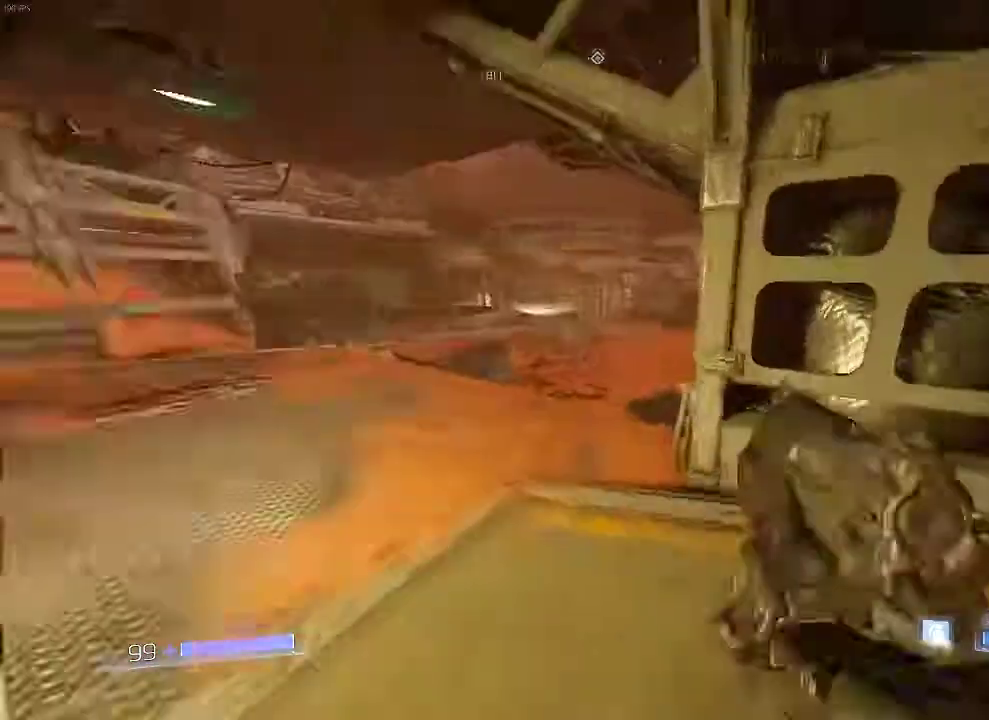
{"keys": ["d", "w"], "mouse": [], "events": [[284, "d", "down"], [468, "w", "down"]]}
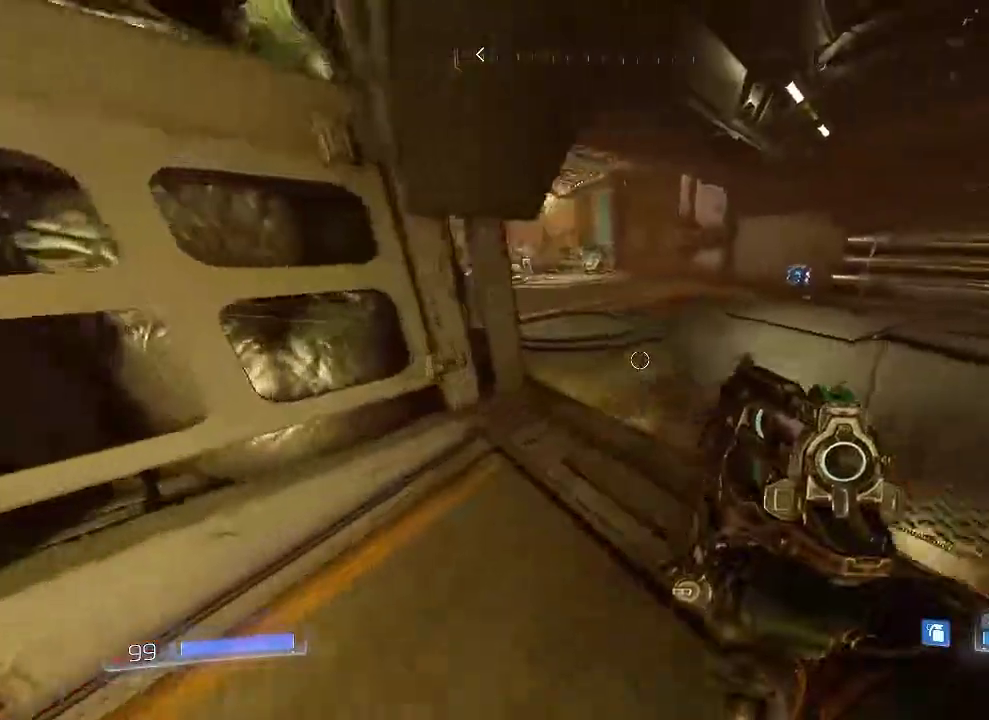
{"keys": ["w"], "mouse": [], "events": [[33, "d", "up"]]}
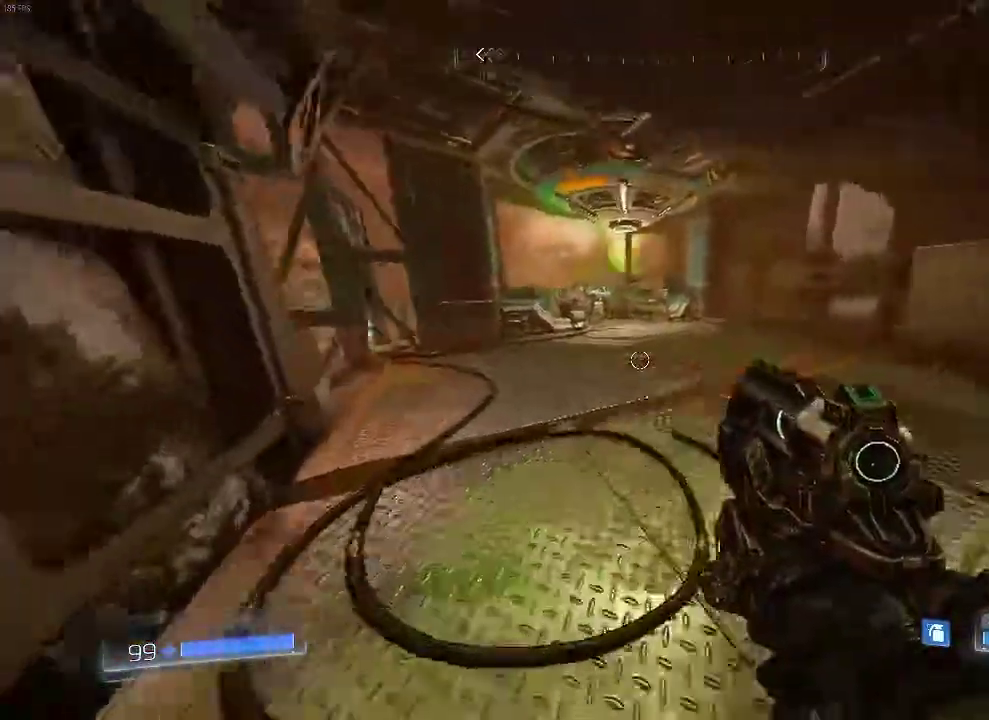
{"keys": ["w"], "mouse": [], "events": [[151, "space", "down"], [317, "space", "up"]]}
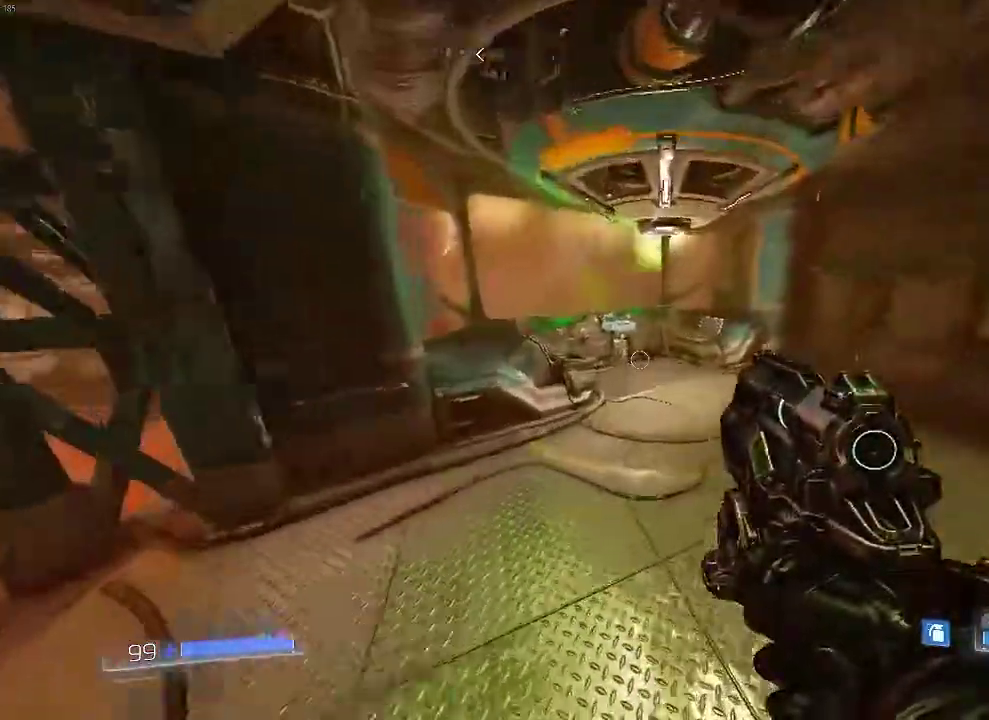
{"keys": ["w"], "mouse": [], "events": []}
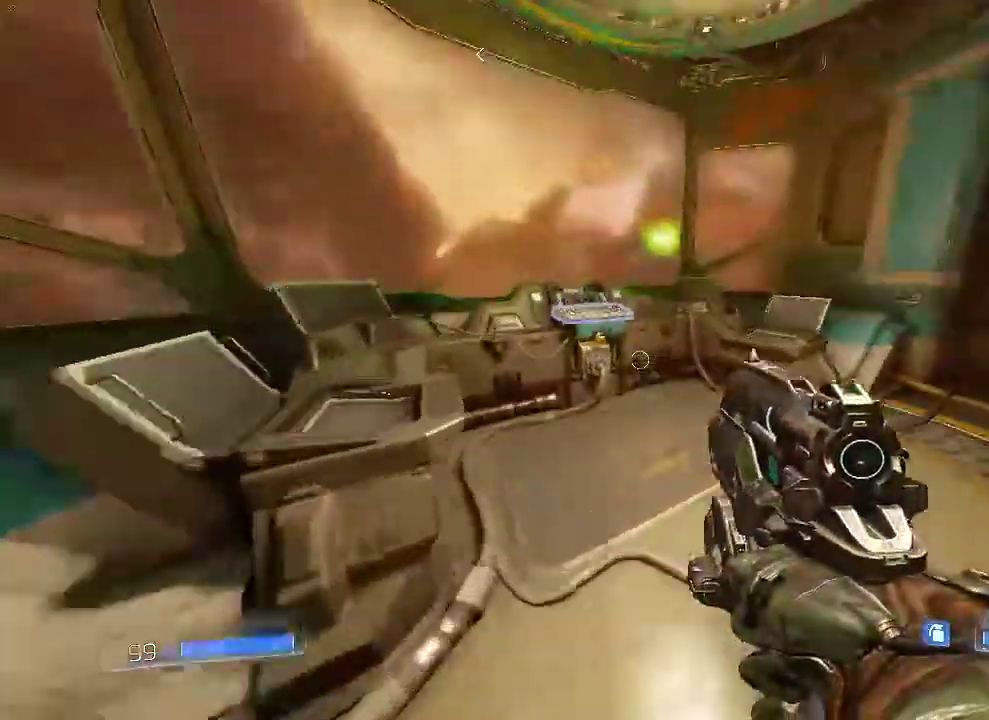
{"keys": [], "mouse": [], "events": [[251, "e", "down"], [251, "w", "up"], [351, "e", "up"]]}
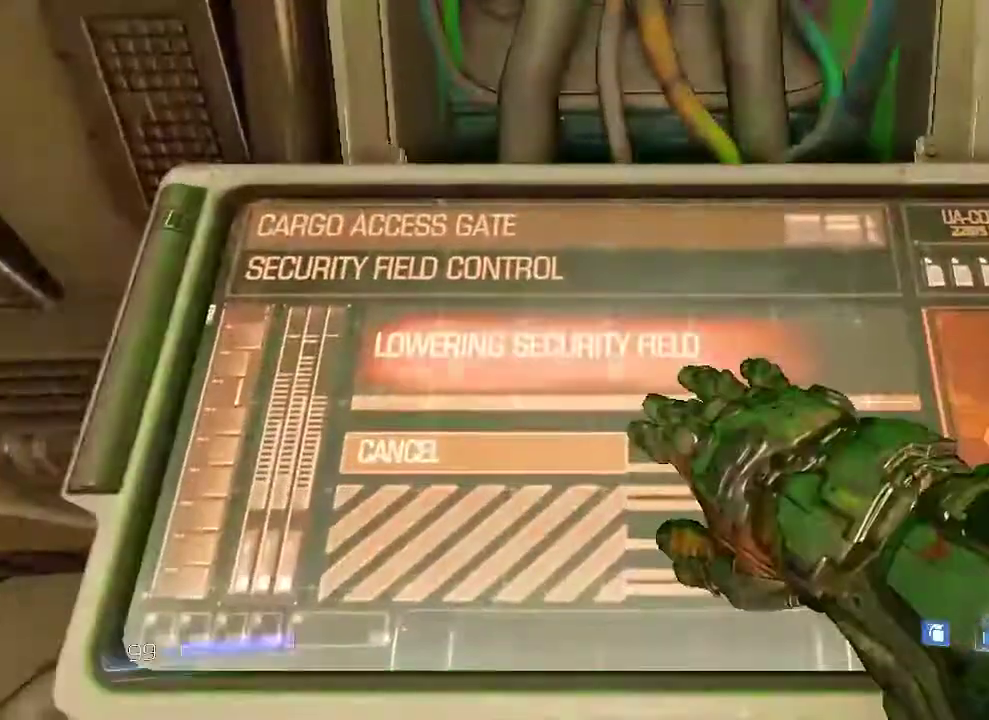
{"keys": ["s"], "mouse": [], "events": [[234, "s", "down"]]}
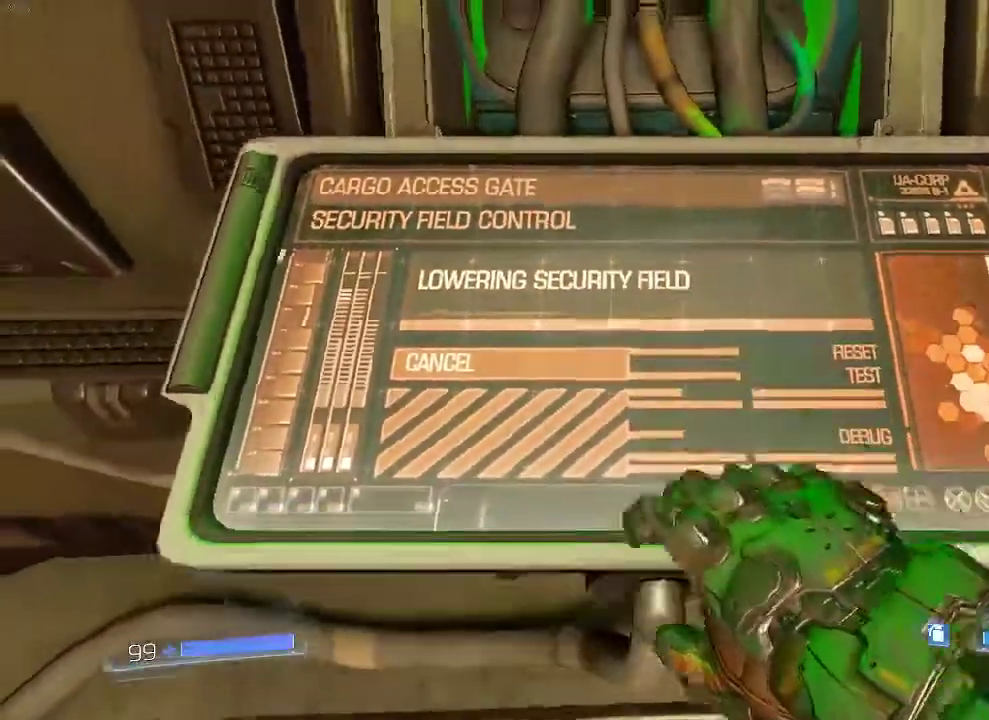
{"keys": [], "mouse": [], "events": [[234, "a", "down"], [267, "s", "up"], [418, "a", "up"]]}
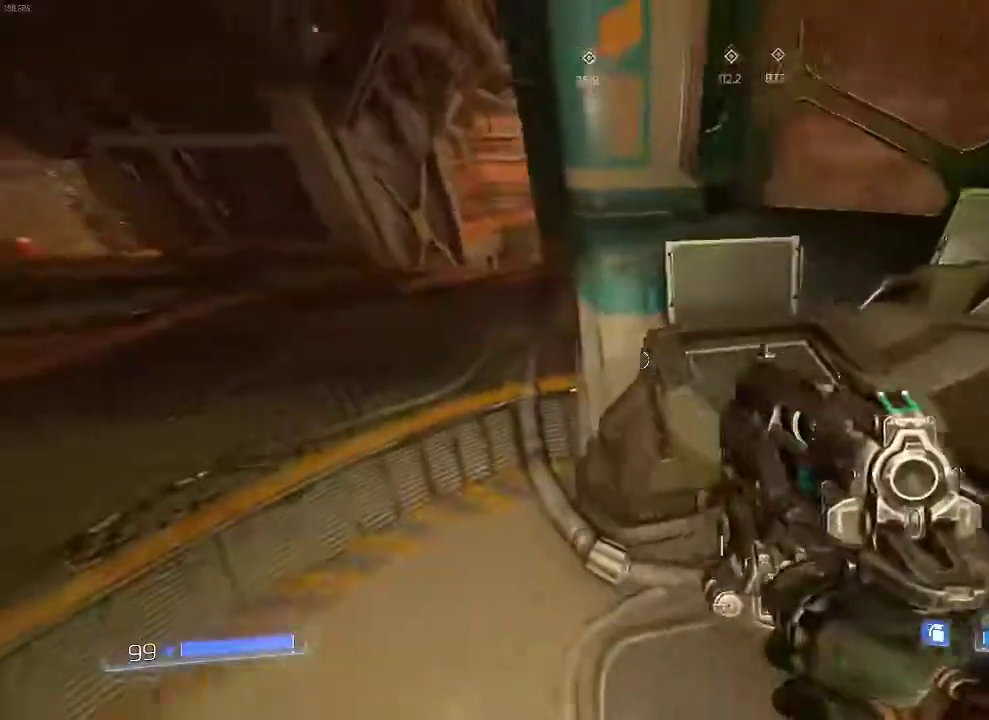
{"keys": ["w"], "mouse": [], "events": [[50, "q", "down"], [350, "q", "up"], [500, "w", "down"]]}
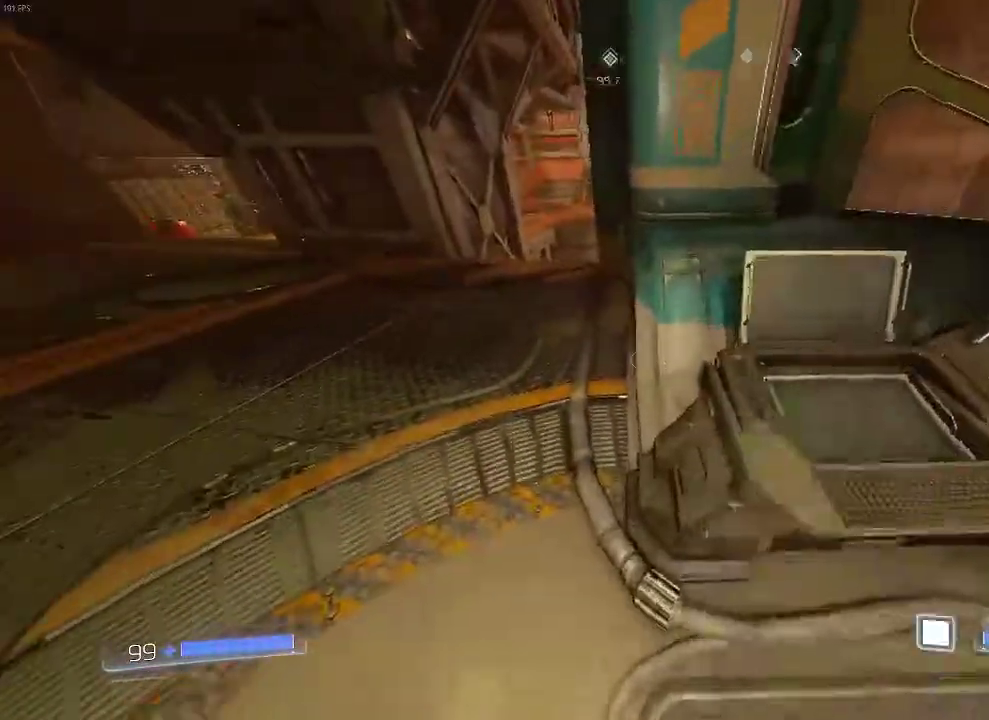
{"keys": ["w"], "mouse": [], "events": []}
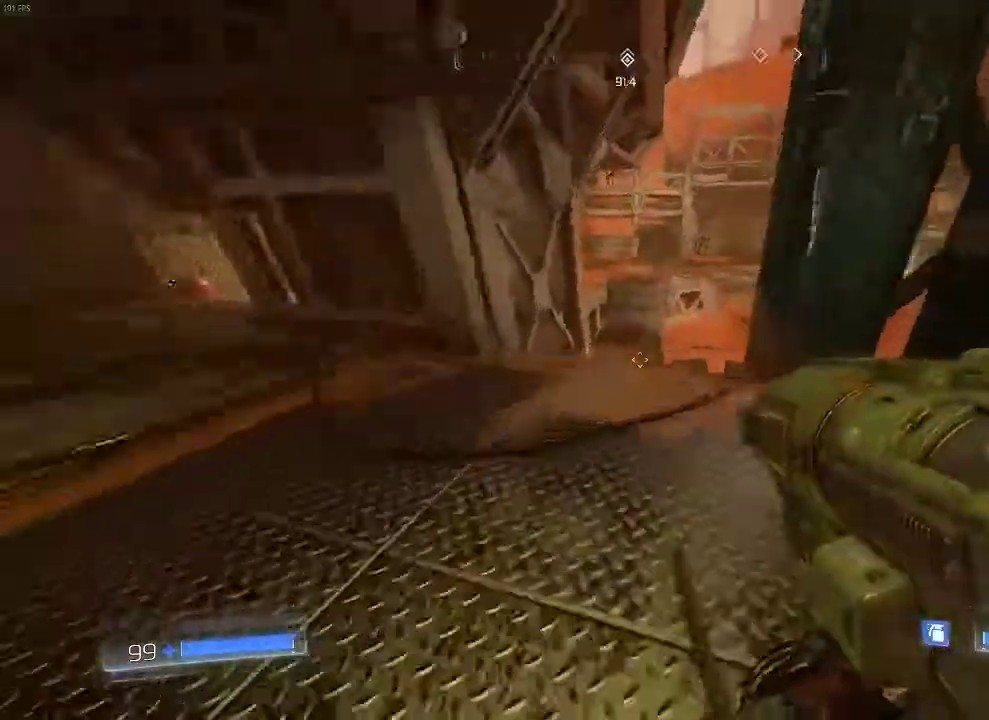
{"keys": ["w"], "mouse": [], "events": [[334, "space", "down"], [434, "space", "up"]]}
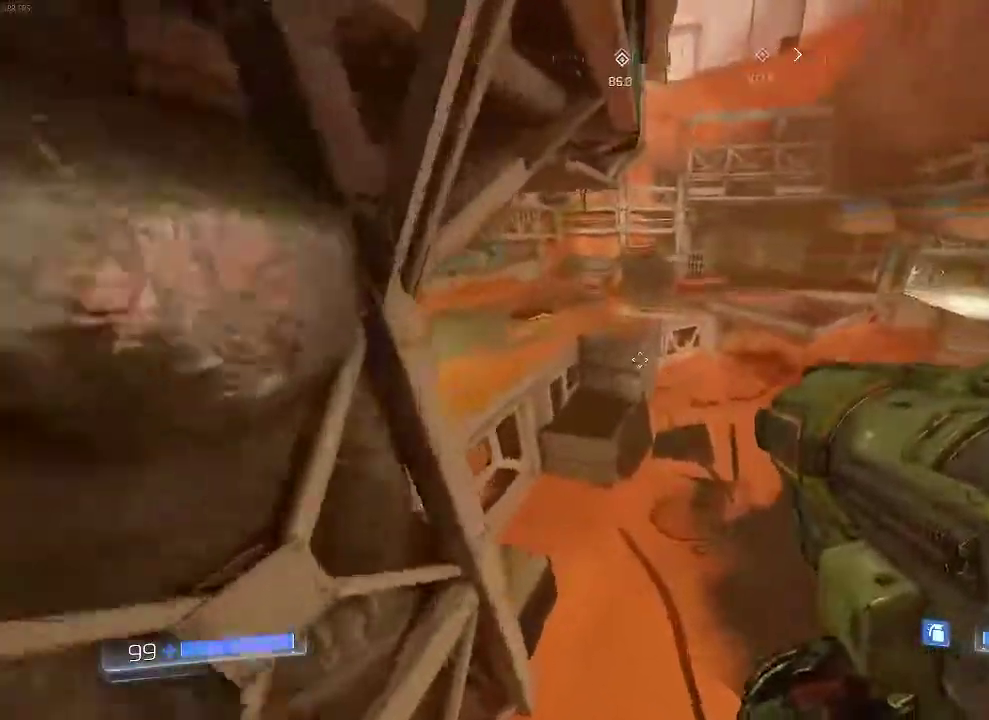
{"keys": ["w"], "mouse": [], "events": [[34, "q", "down"], [418, "q", "up"]]}
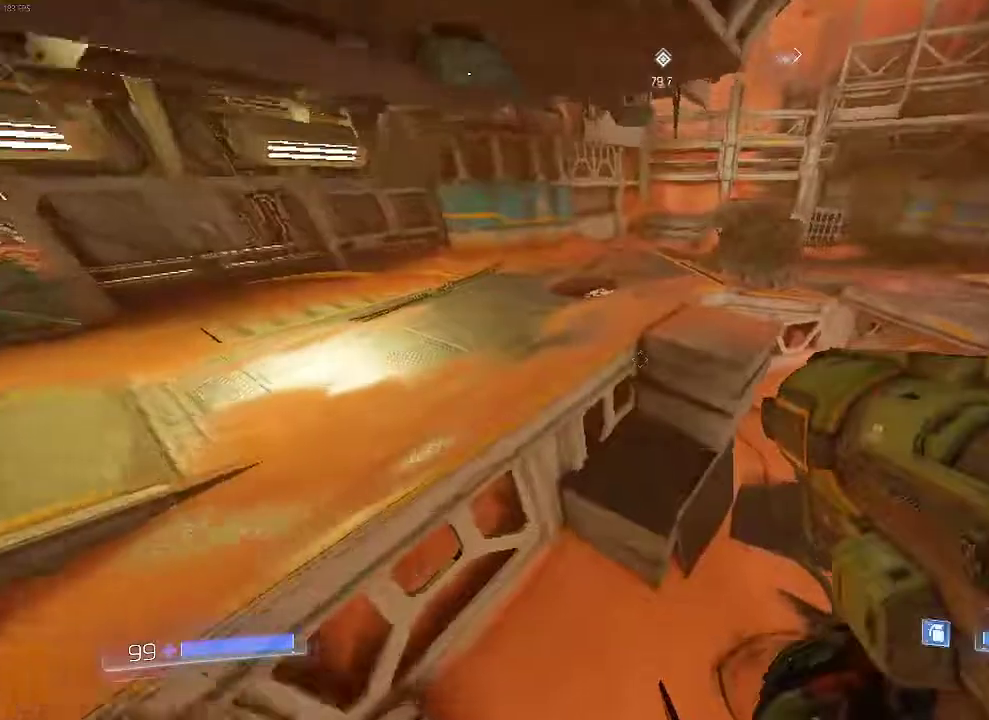
{"keys": [], "mouse": [], "events": [[150, "space", "down"], [300, "space", "up"], [367, "w", "up"]]}
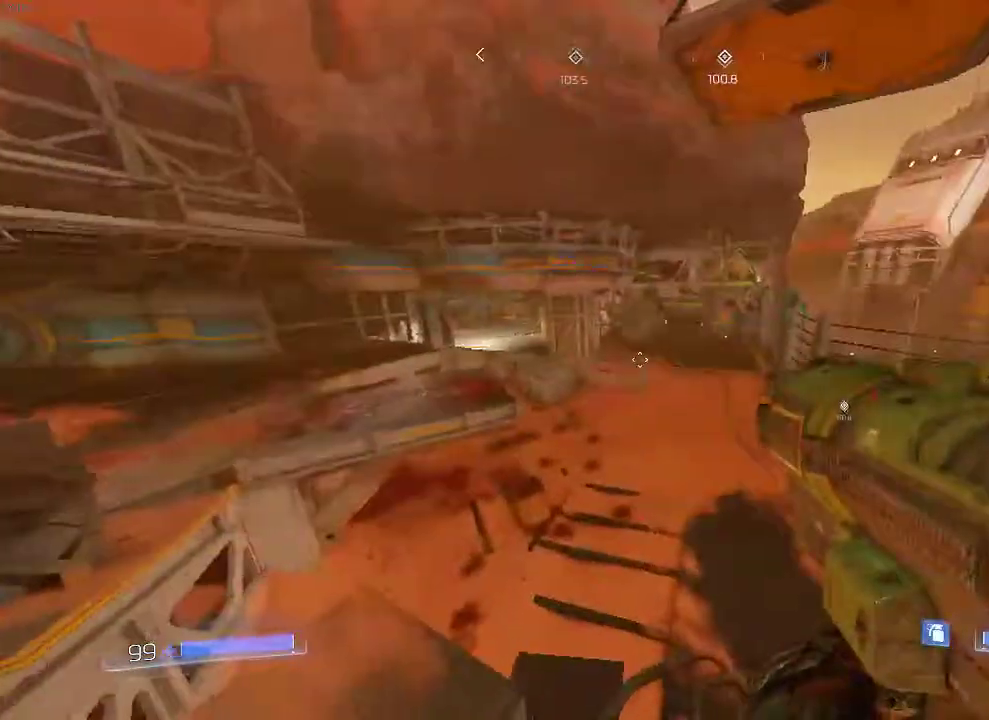
{"keys": [], "mouse": [], "events": [[34, "q", "down"], [451, "q", "up"]]}
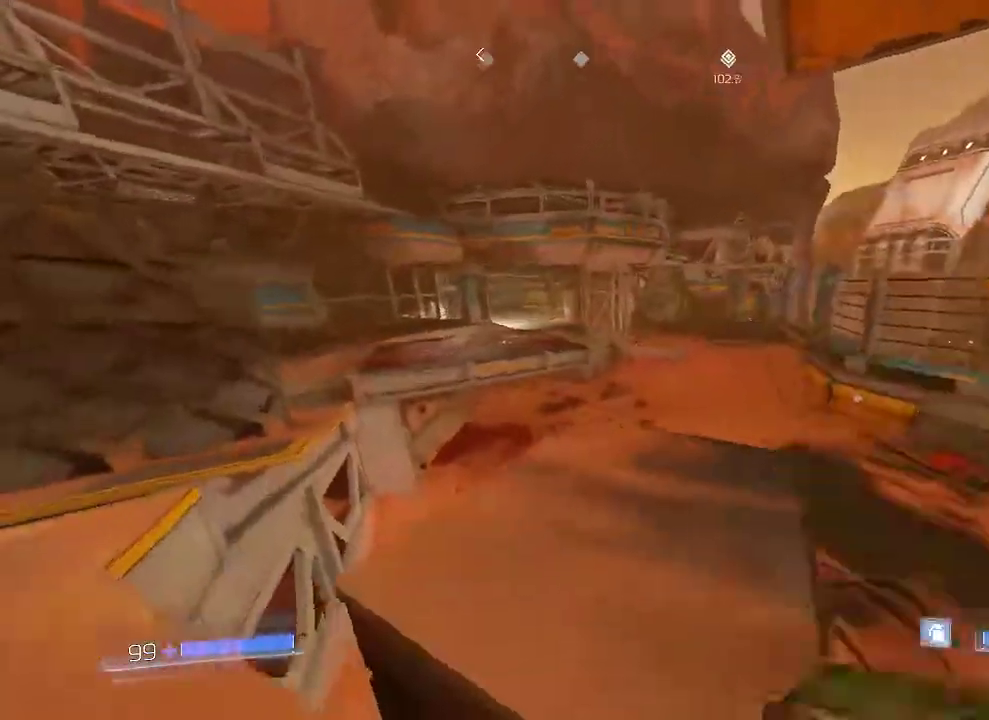
{"keys": [], "mouse": [], "events": []}
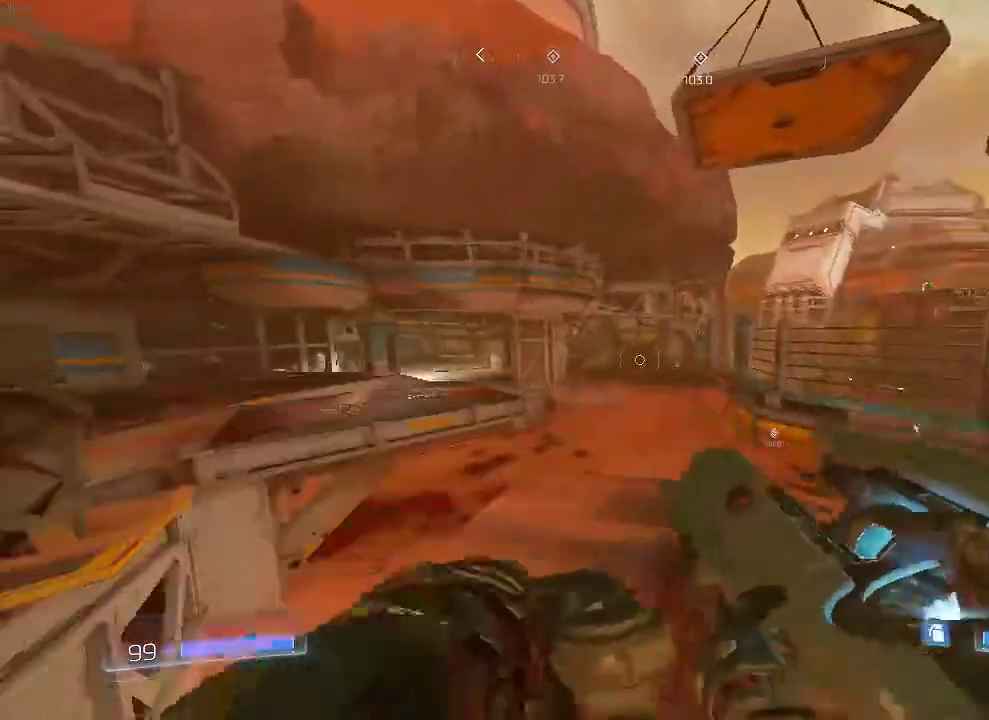
{"keys": [], "mouse": [], "events": []}
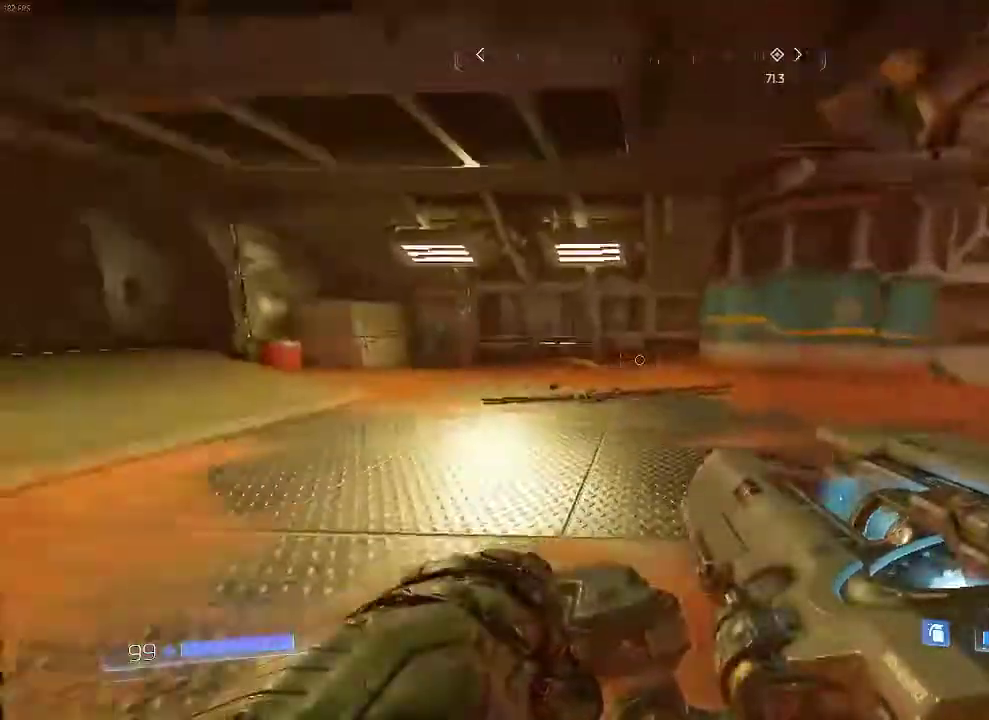
{"keys": ["w"], "mouse": [], "events": [[17, "s", "down"], [234, "space", "down"], [267, "mouse_left", "down"], [334, "mouse_left", "up"], [367, "s", "up"], [367, "space", "up"], [500, "w", "down"]]}
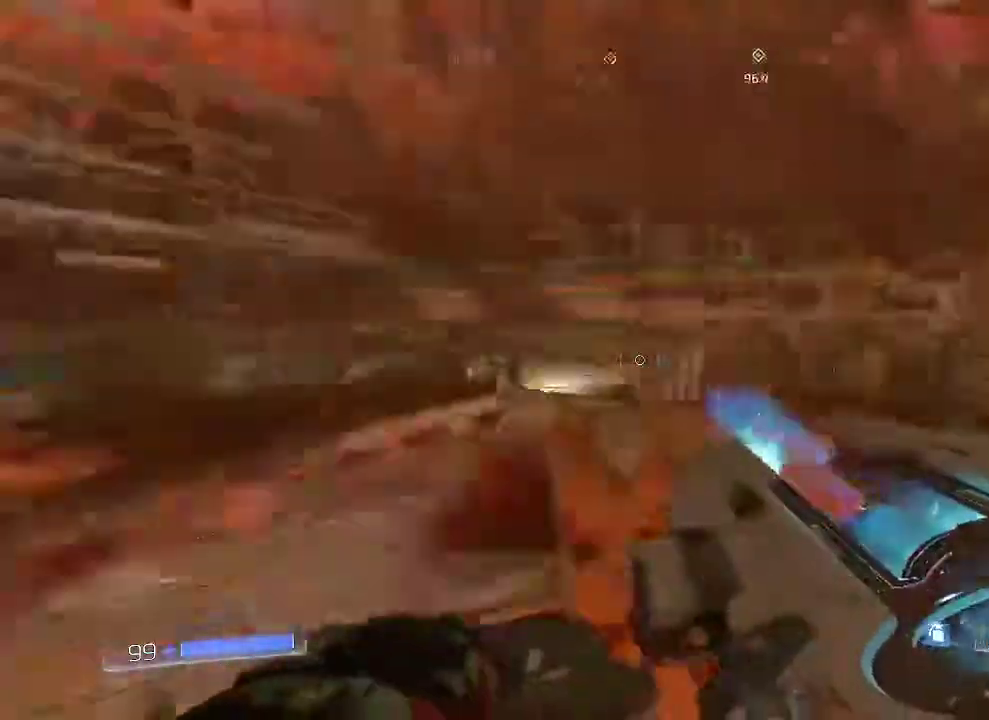
{"keys": ["w"], "mouse": [], "events": []}